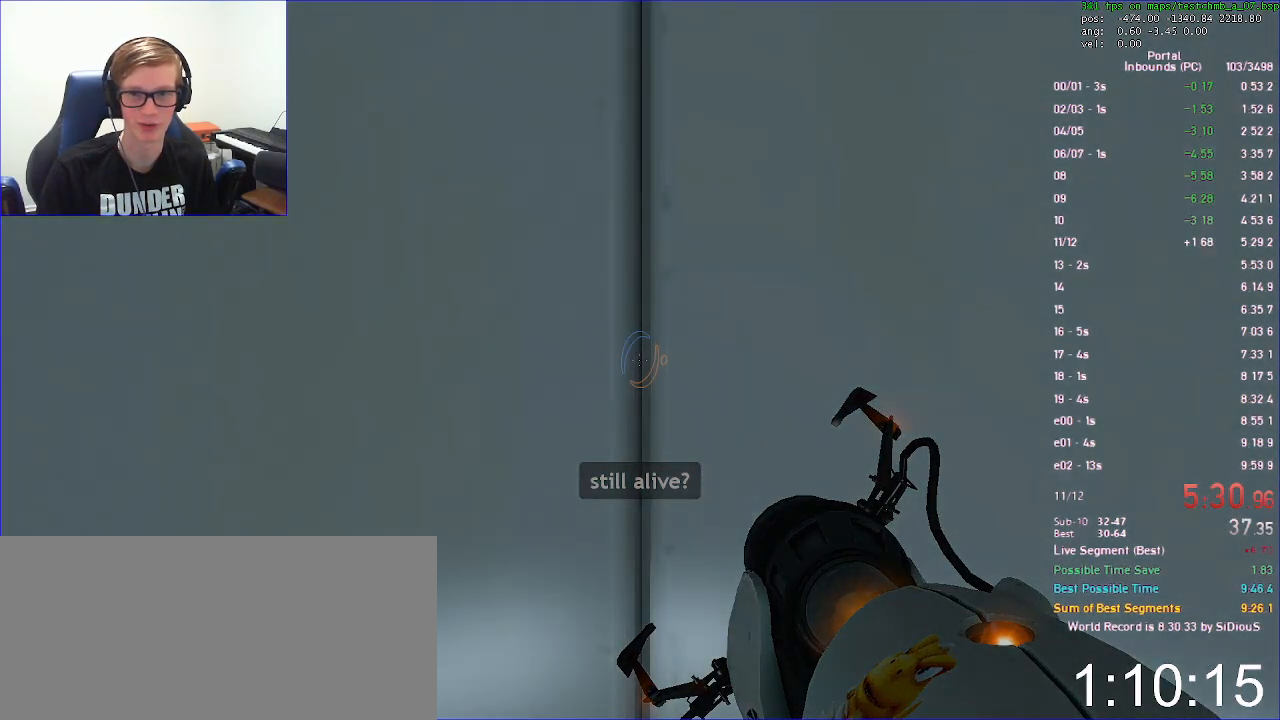
Gameplay with keyboard and mouse; each line is a JSON object with the keys and mouse buttons held at the frame after it. "events" lists presses ("down") and releases ("up") of "a", "d", "duck", "jump", "load", "reset", "s", "save", "use", "w", "x", "mouse_left", "mouse_wheel" and "mouse_right" between this image and that frame as [ms after this image, input, new state], when the widget could be followed in between. "mouse_left", "mouse_wheel", "mouse_right" = the "left", "wheel", "right" buttons of the "mouse" list. No other keys are recorded. "wheel" means that the mouse wheel is clicked or scrolled. Key names are as the overlay labels them; some are game actions (e.g. jump) rather than physical keys. Not read: mouse_move.
{"keys": [], "mouse": [], "events": []}
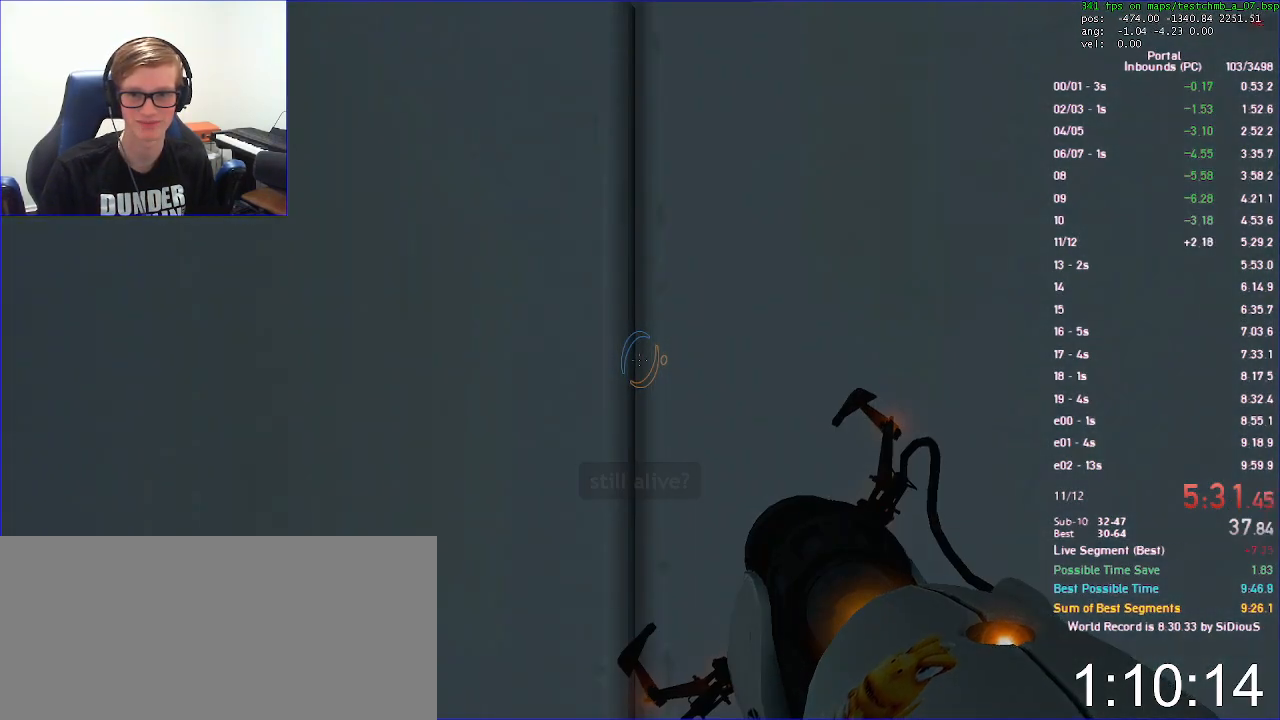
{"keys": [], "mouse": [], "events": []}
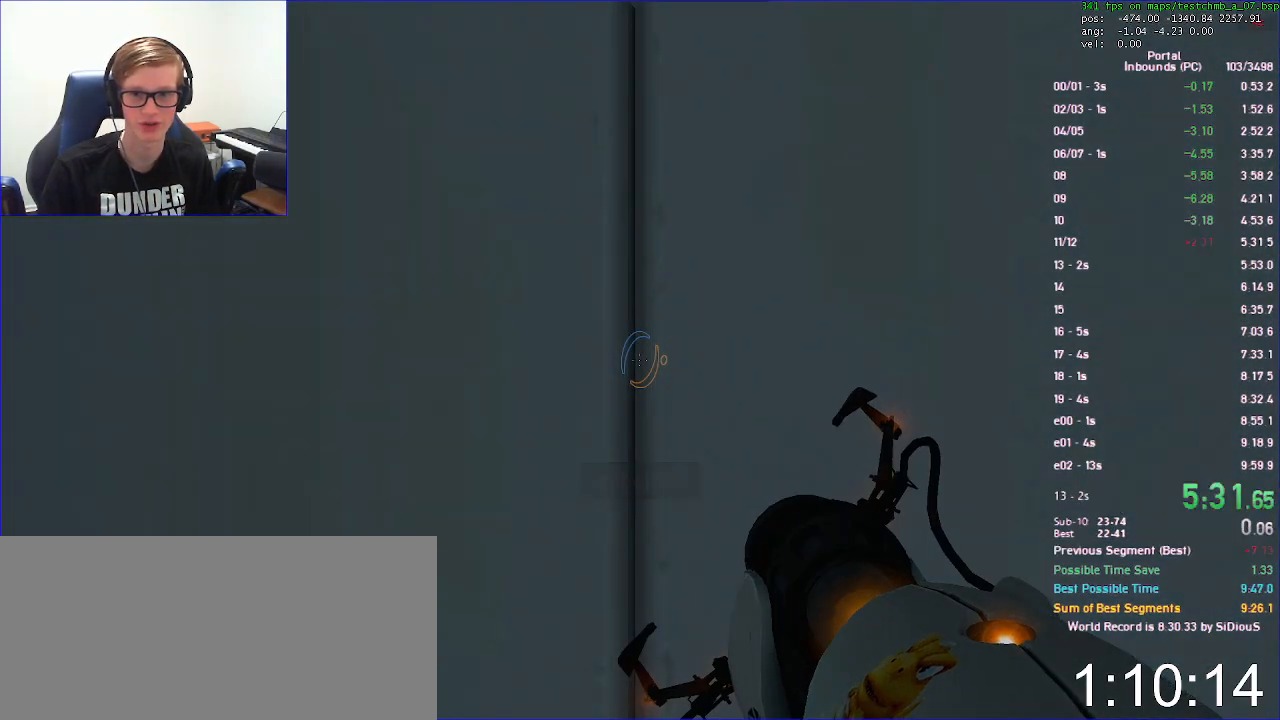
{"keys": [], "mouse": [], "events": []}
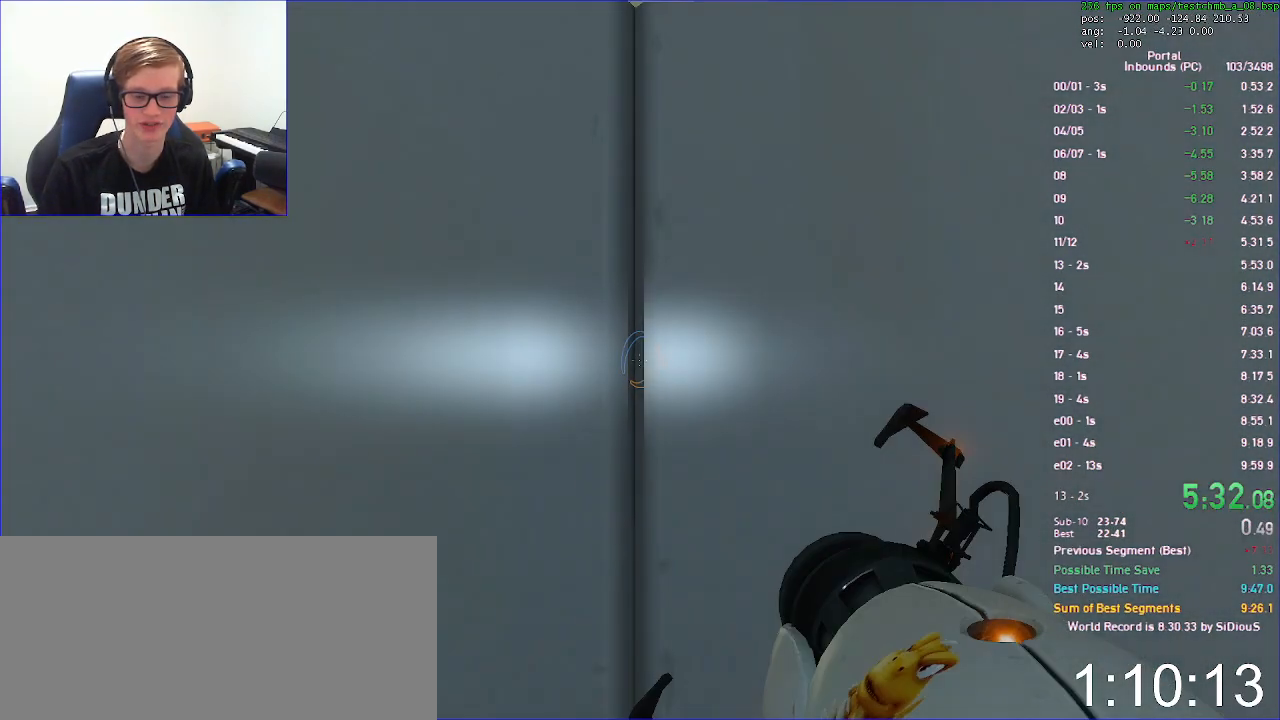
{"keys": ["w"], "mouse": [], "events": [[67, "save", "down"], [333, "save", "up"], [333, "w", "down"]]}
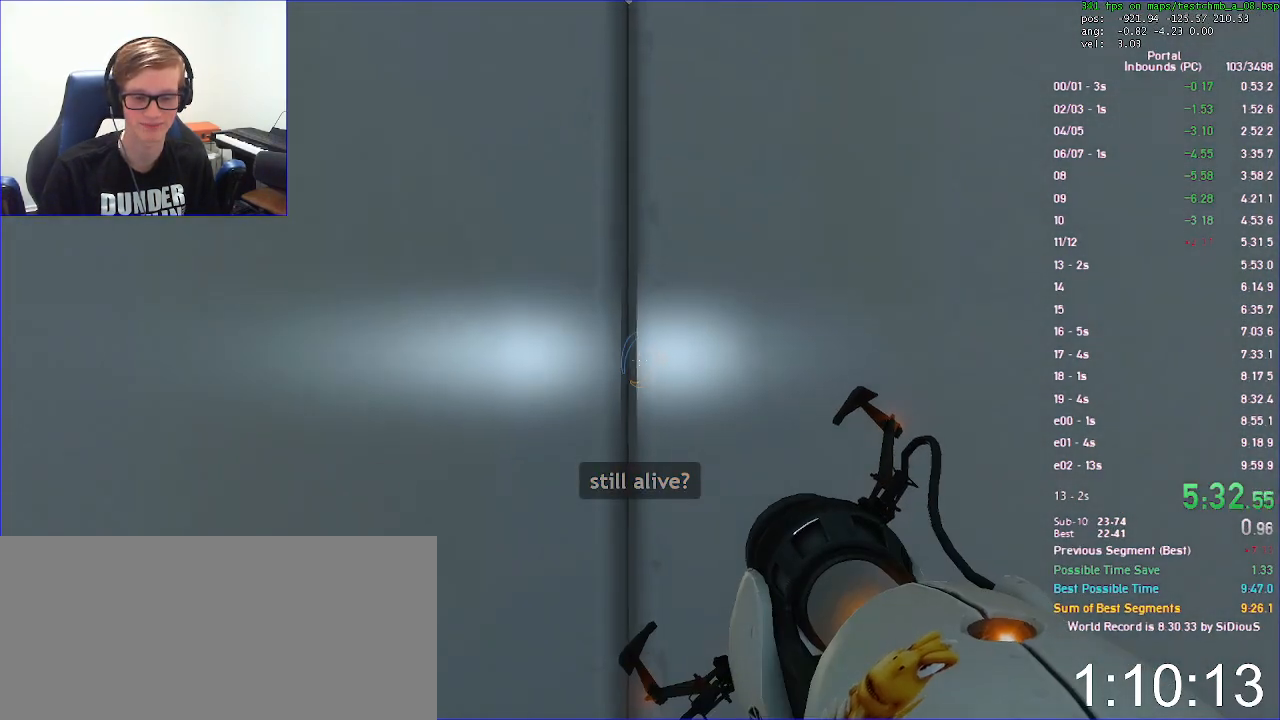
{"keys": ["w"], "mouse": [], "events": []}
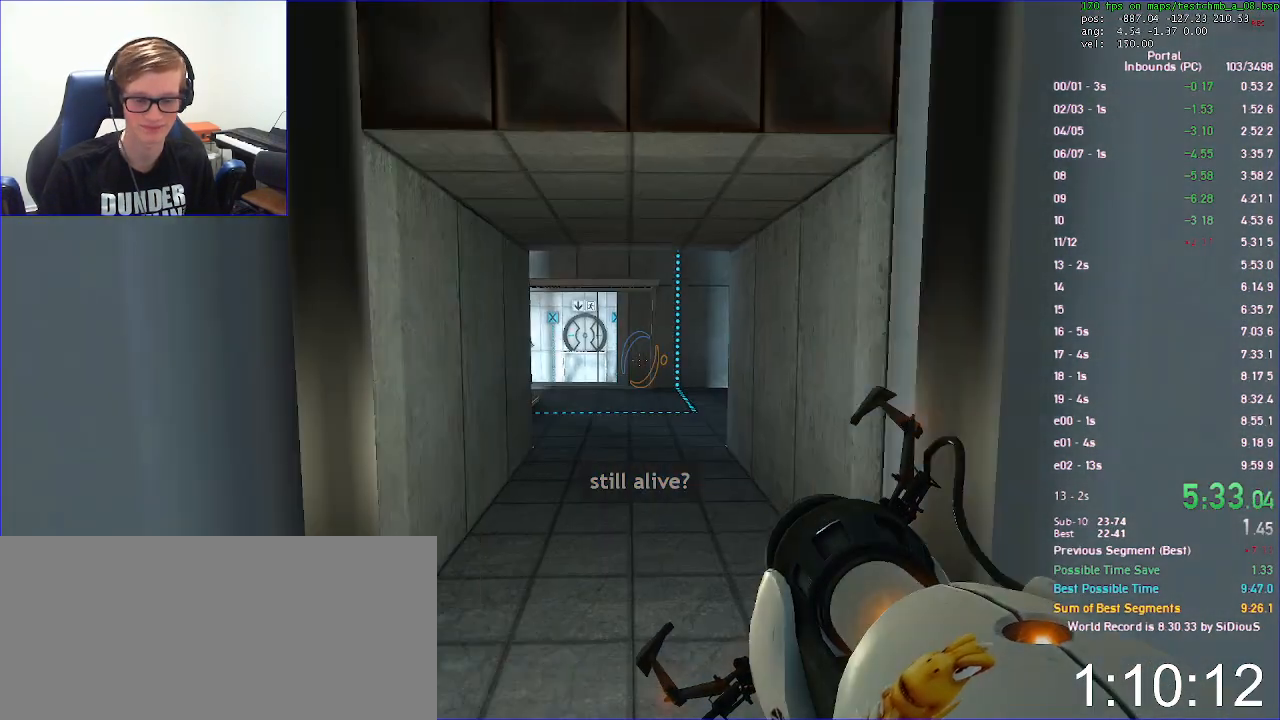
{"keys": ["a", "duck"], "mouse": [], "events": [[167, "duck", "down"], [200, "a", "down"], [267, "w", "up"]]}
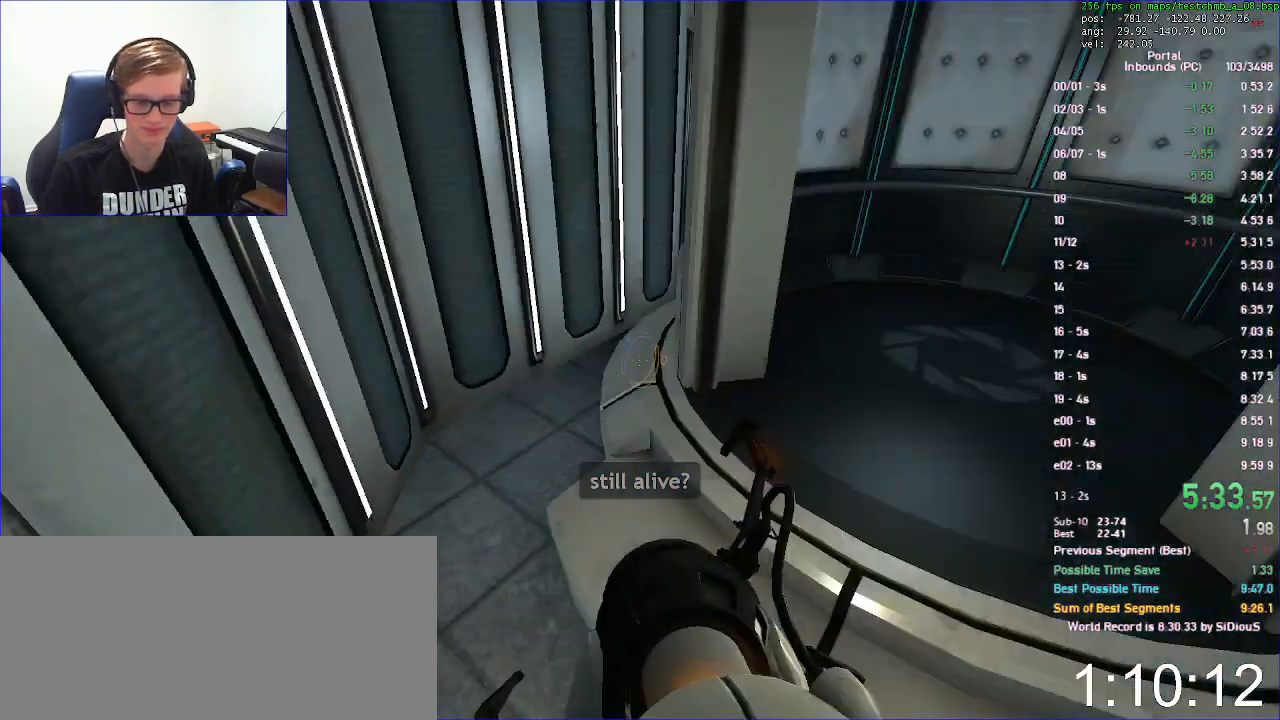
{"keys": ["d", "duck"], "mouse": [], "events": [[233, "d", "down"], [267, "a", "up"]]}
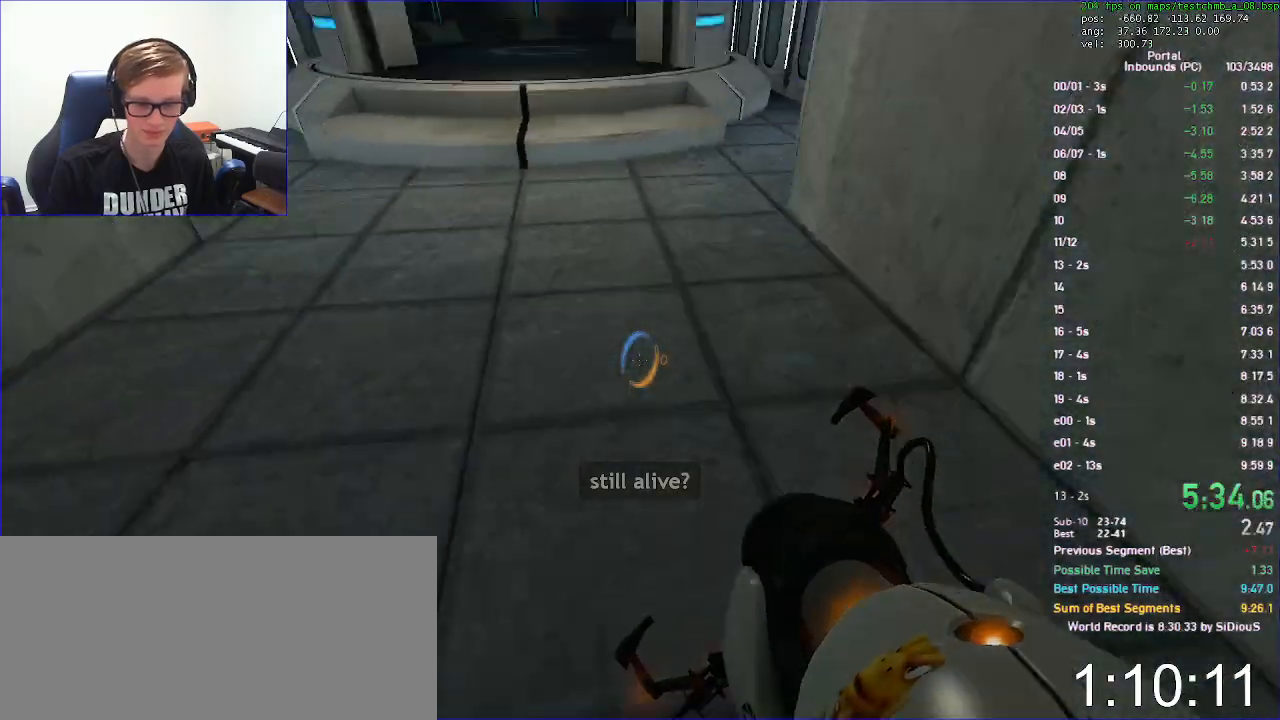
{"keys": [], "mouse": [], "events": [[200, "d", "up"], [300, "s", "down"], [333, "d", "down"], [333, "duck", "up"], [433, "d", "up"], [433, "s", "up"]]}
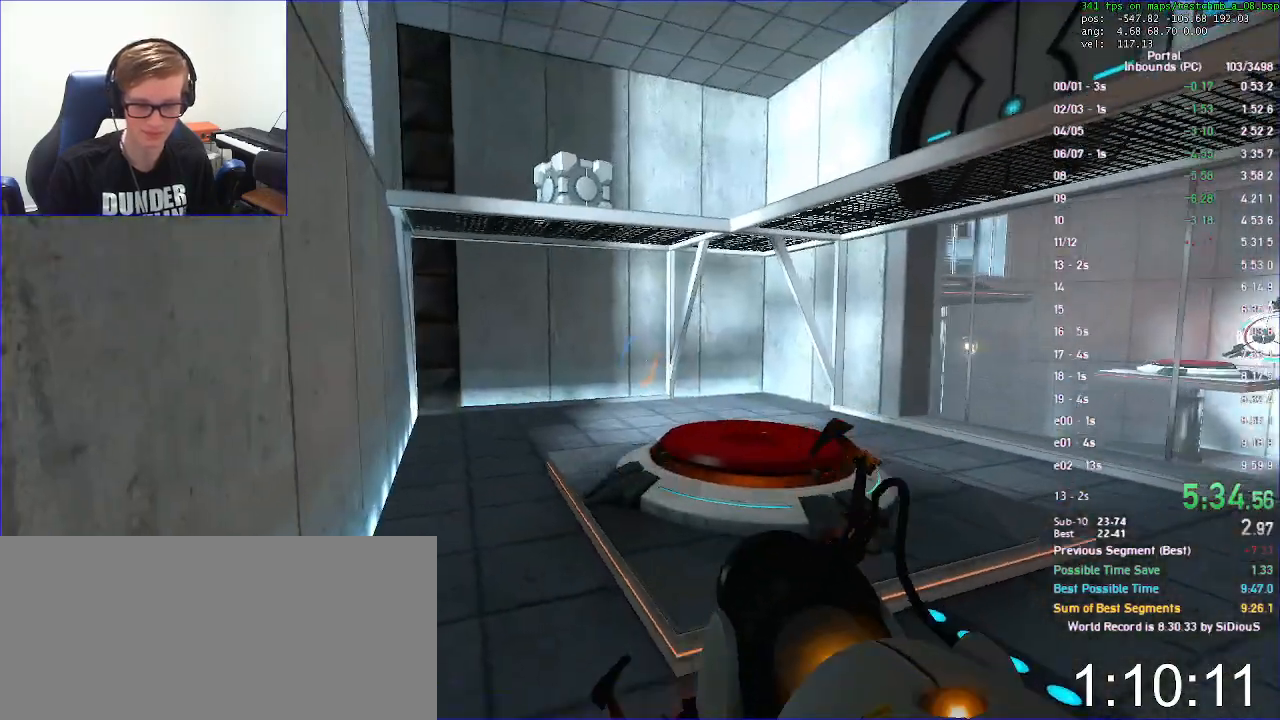
{"keys": [], "mouse": [], "events": [[267, "mouse_right", "down"], [367, "mouse_right", "up"]]}
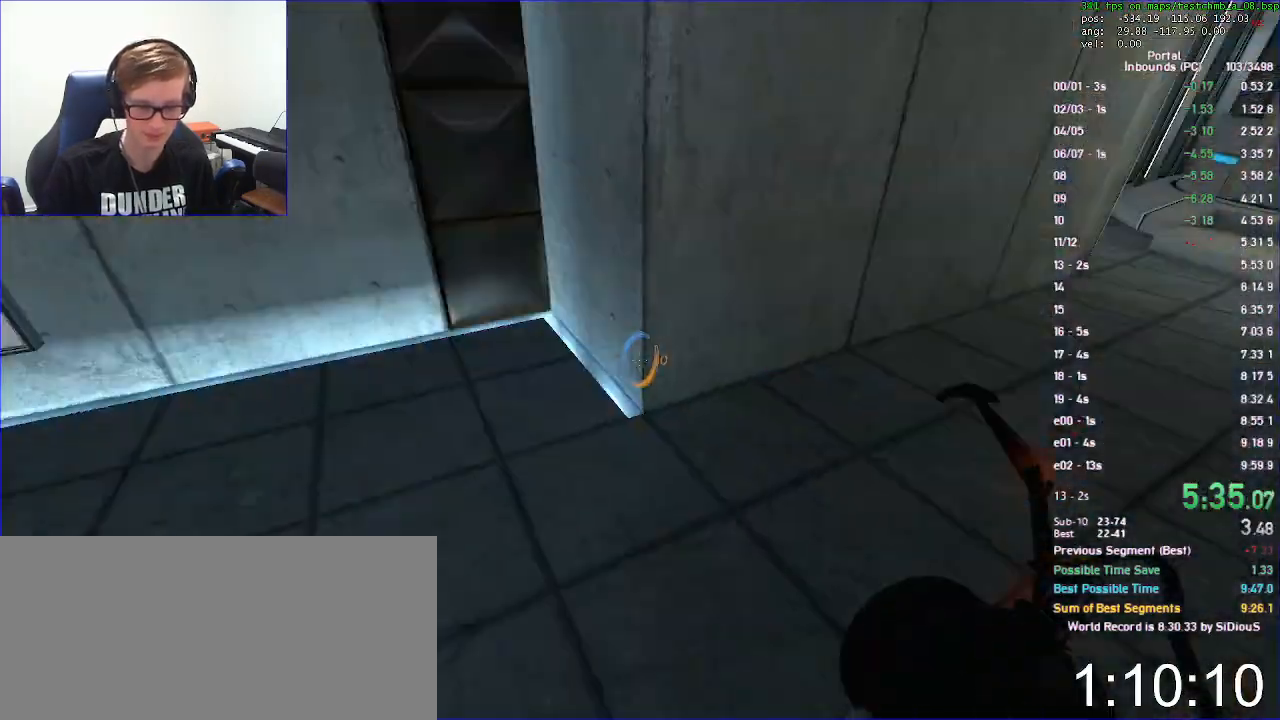
{"keys": [], "mouse": [], "events": []}
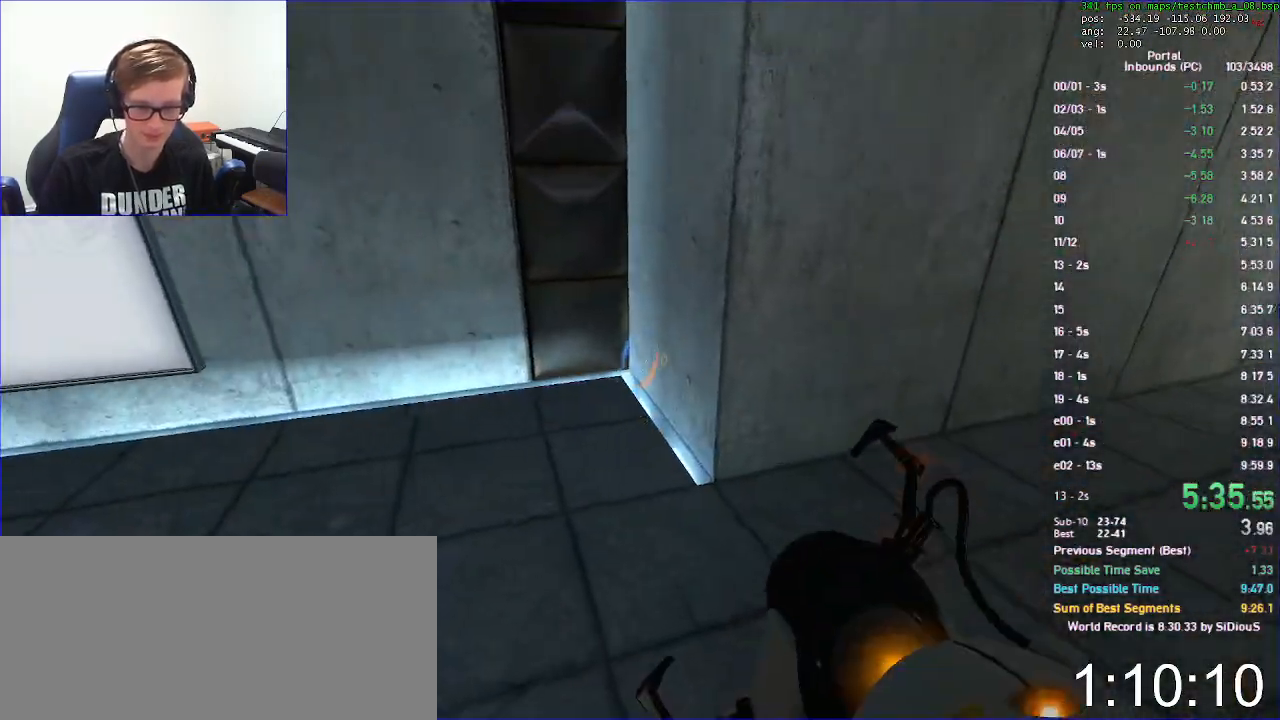
{"keys": ["duck", "w"], "mouse": []}
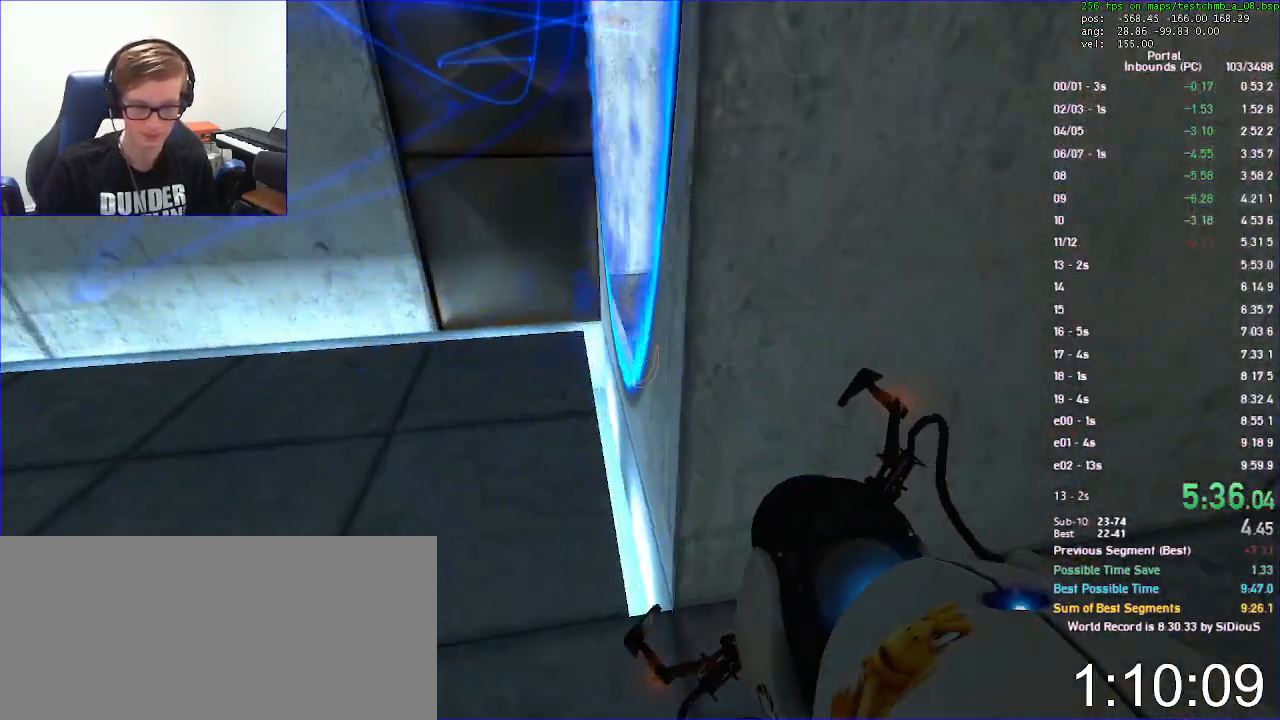
{"keys": ["duck", "w"], "mouse": [], "events": [[67, "d", "down"], [167, "d", "up"]]}
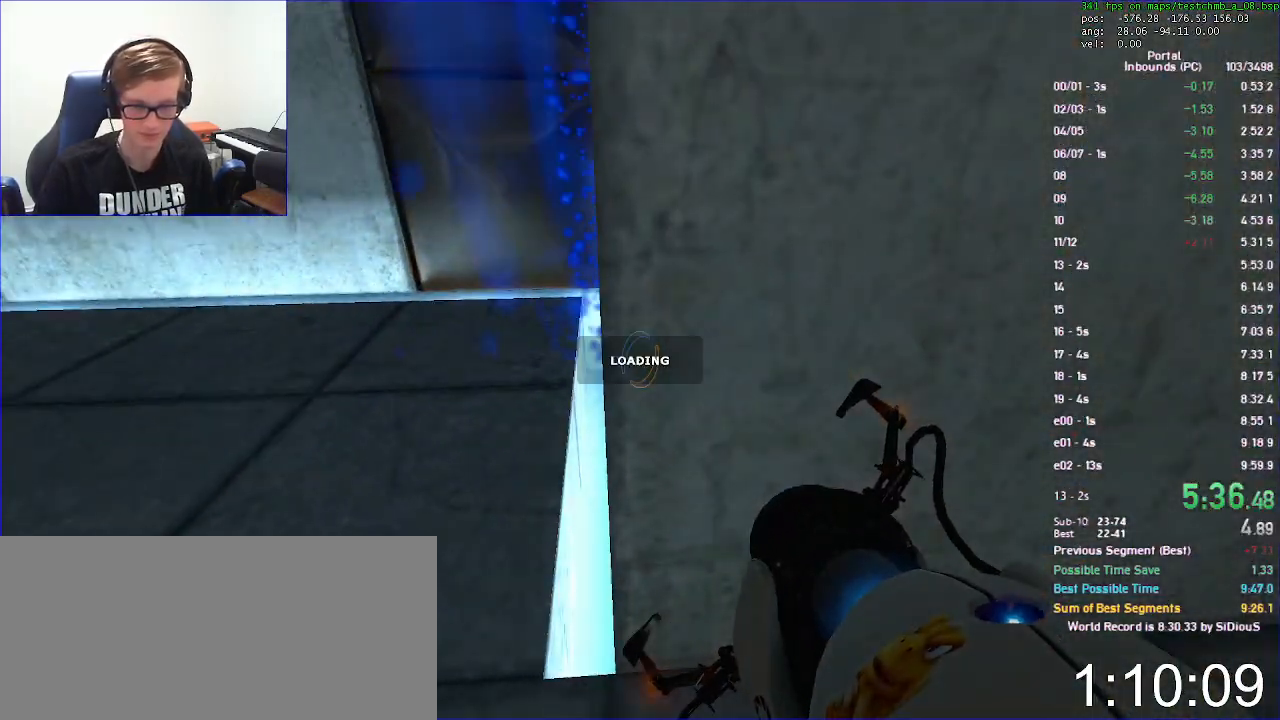
{"keys": [], "mouse": [], "events": [[267, "w", "up"], [300, "duck", "up"]]}
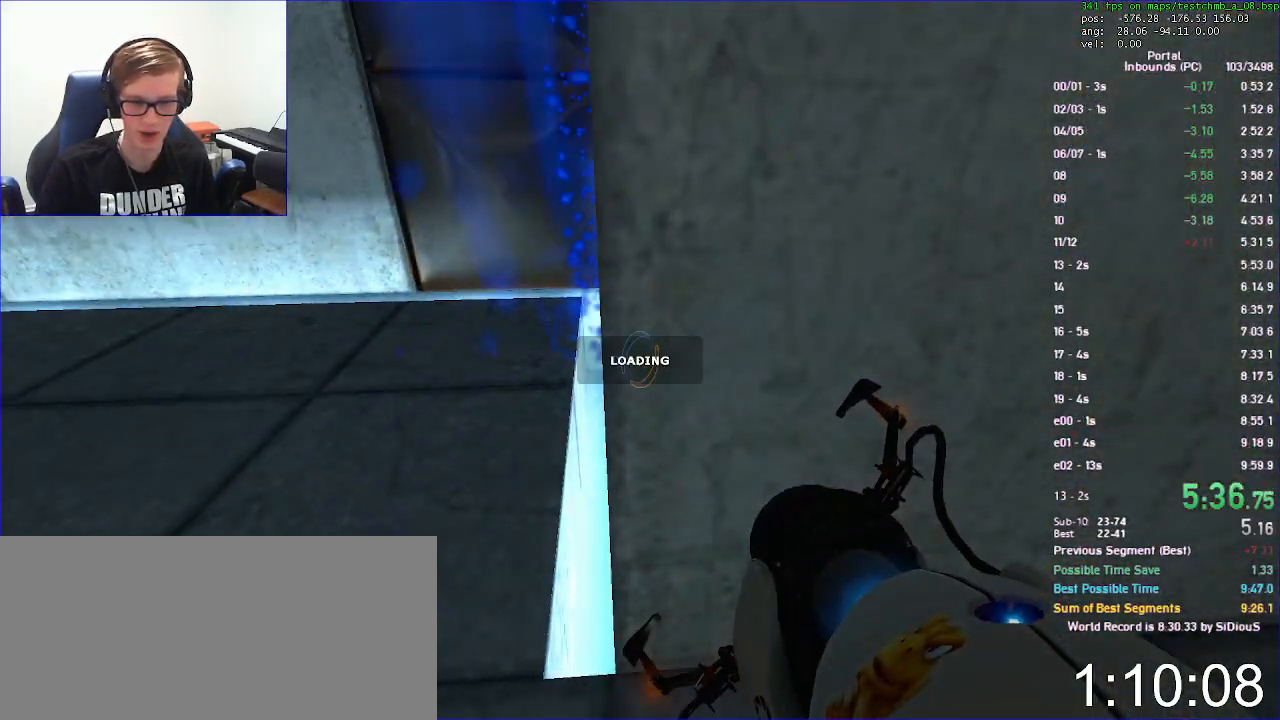
{"keys": [], "mouse": [], "events": [[400, "w", "down"], [467, "w", "up"]]}
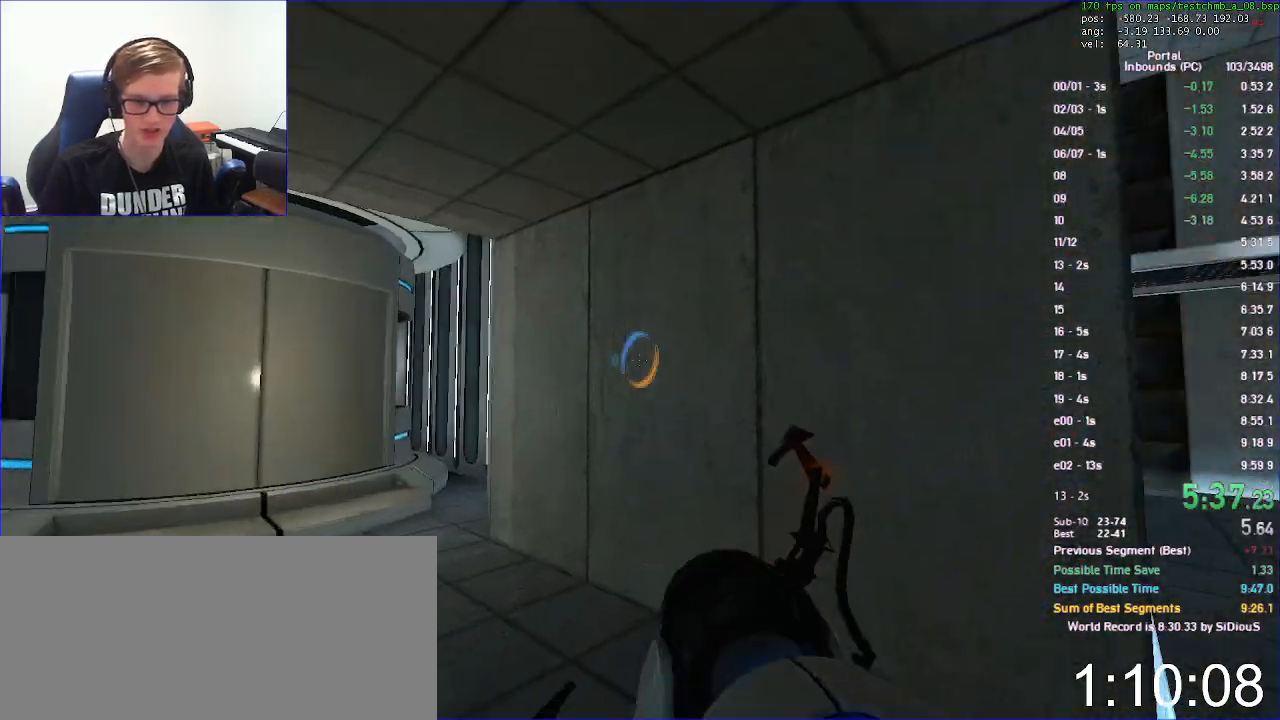
{"keys": [], "mouse": [], "events": [[167, "mouse_left", "down"], [433, "mouse_left", "up"]]}